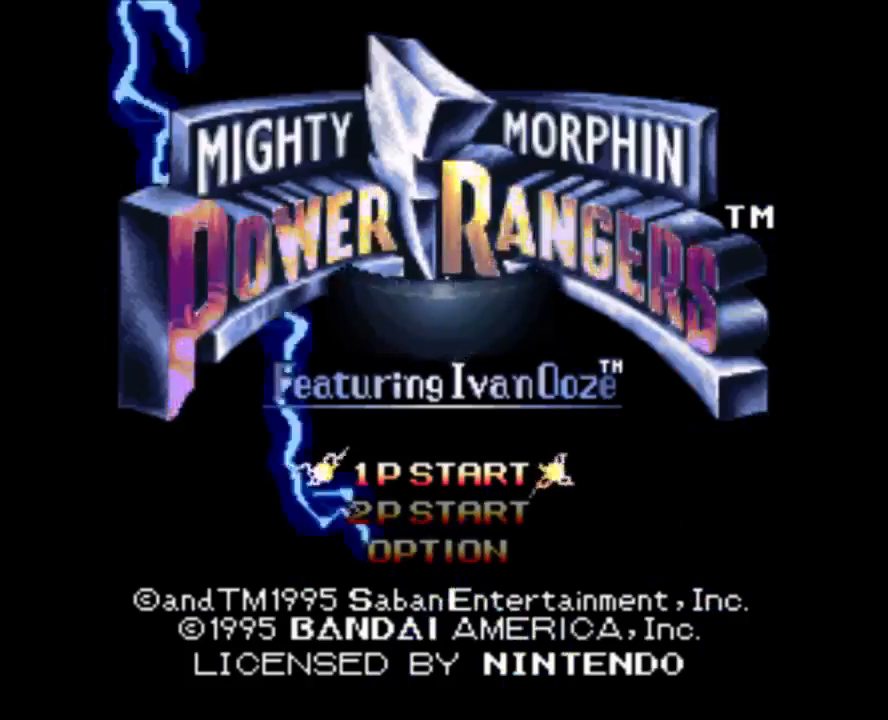
Gameplay with a controller (Nintendo layout); each line is a JSON object with the inputs held at the frame after it. "events" lists button and stick changes between this image and that frame as [ms after this image, input, new state], when the widget could be followed in between. Not read: L3 R3.
{"buttons": ["DPAD_DOWN"], "events": [[483, "DPAD_DOWN", "down"]]}
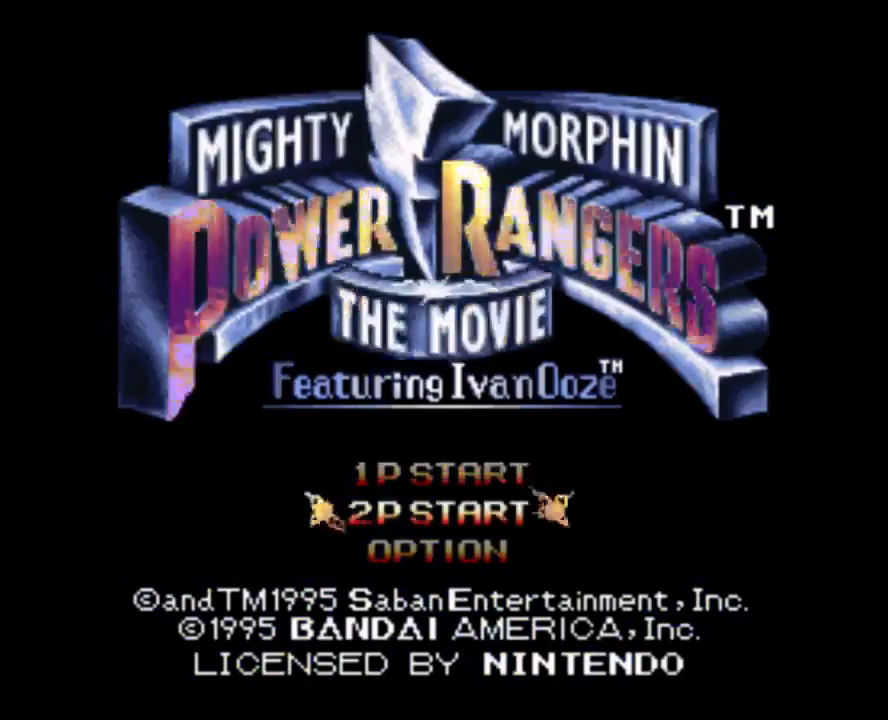
{"buttons": [], "events": [[50, "DPAD_DOWN", "up"]]}
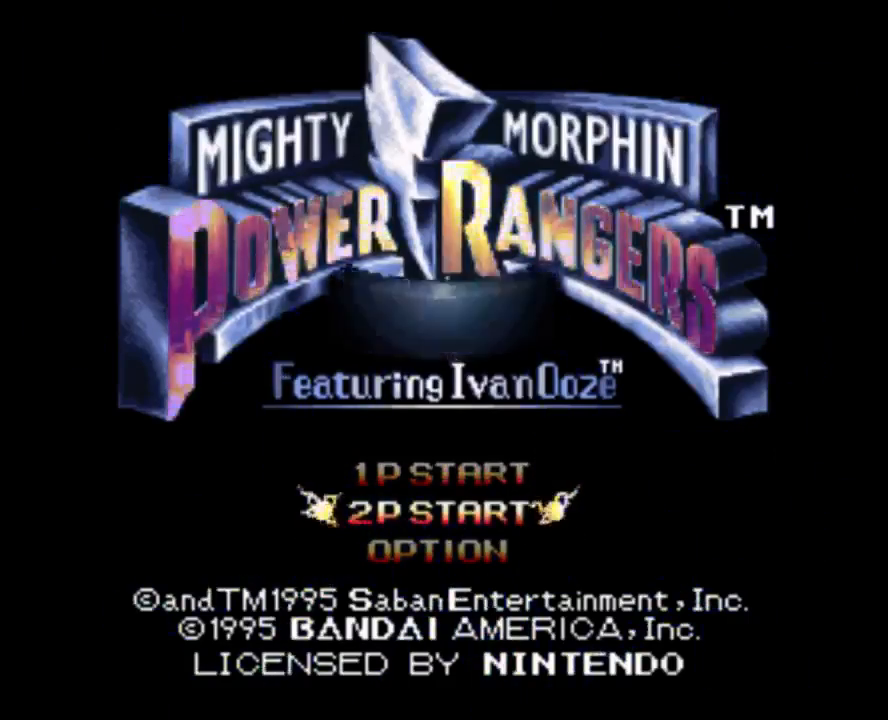
{"buttons": ["DPAD_UP"], "events": [[417, "DPAD_UP", "down"]]}
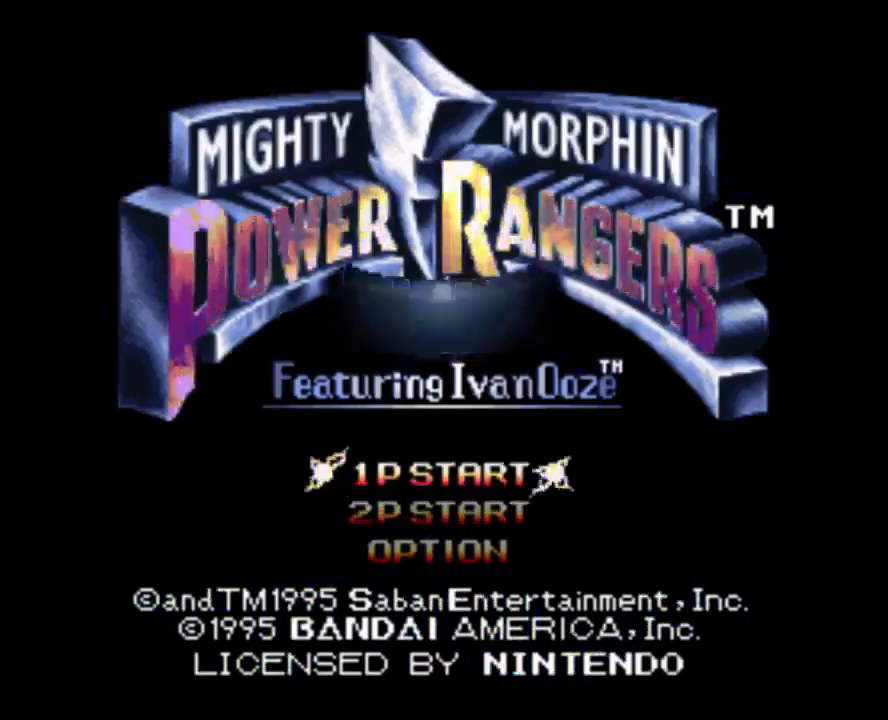
{"buttons": [], "events": [[50, "DPAD_UP", "up"]]}
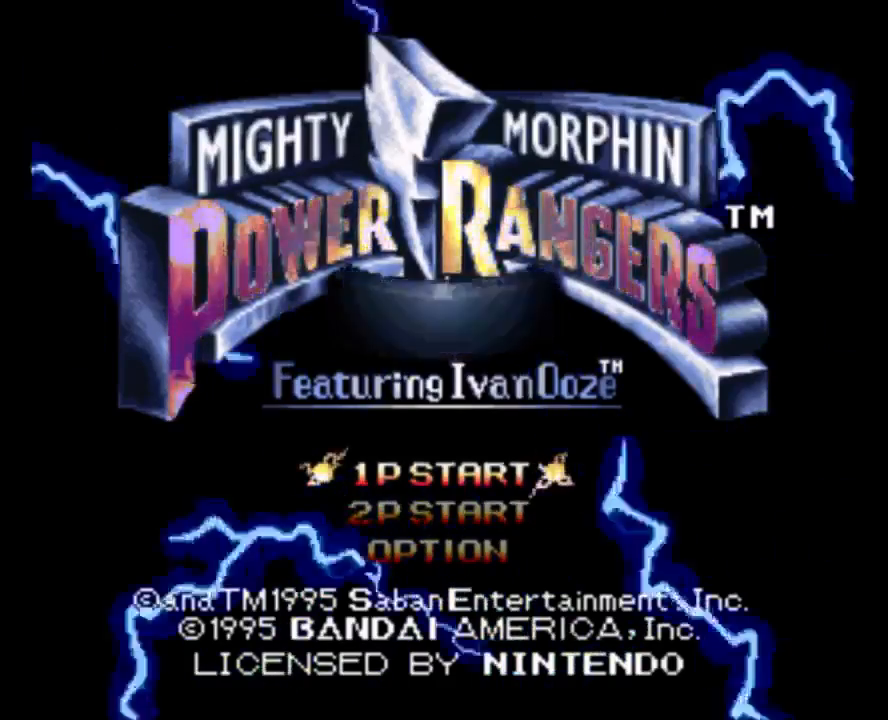
{"buttons": [], "events": []}
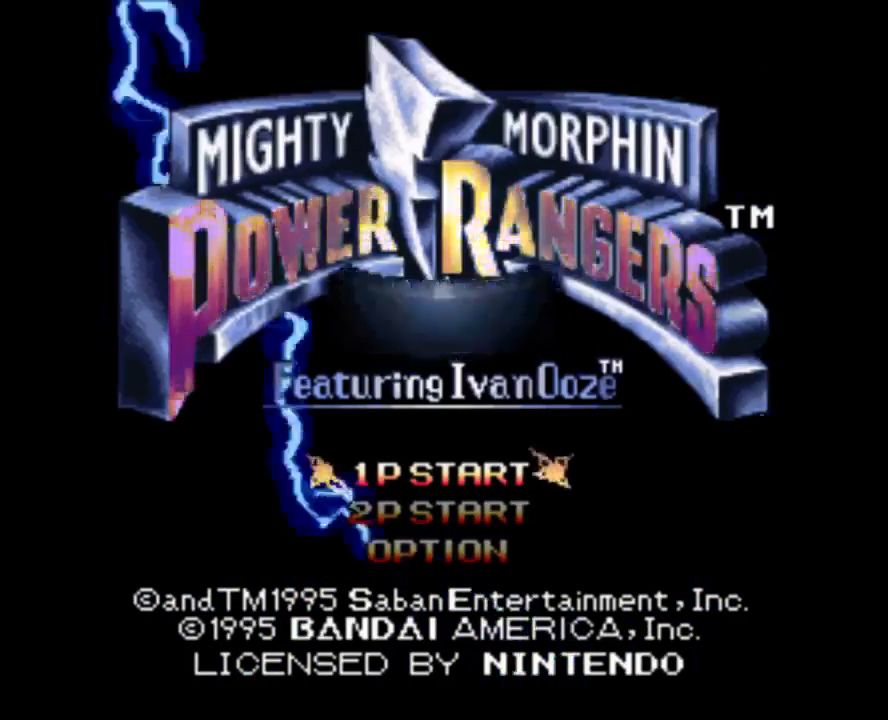
{"buttons": [], "events": []}
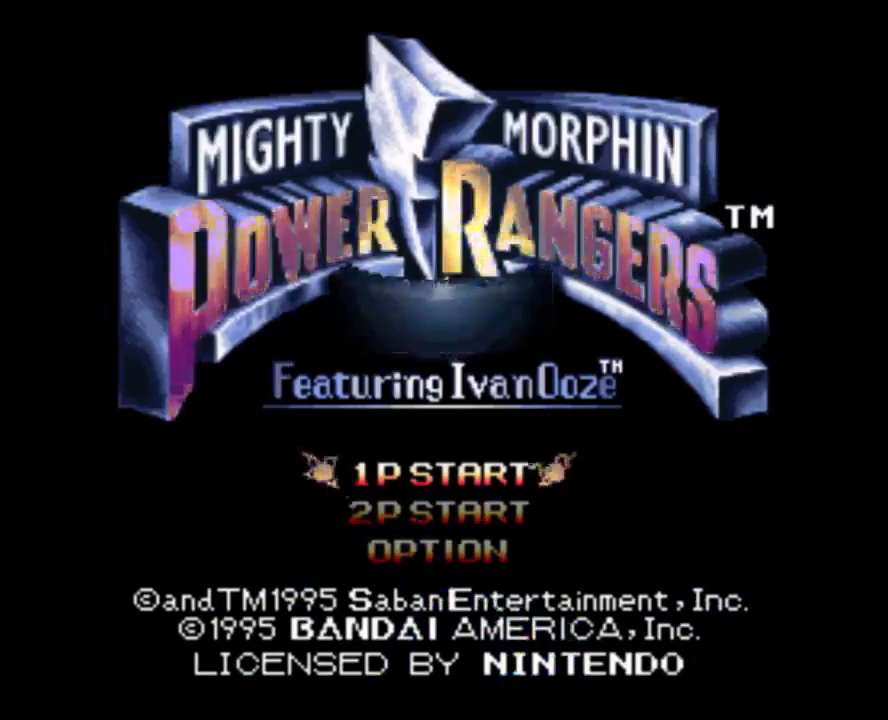
{"buttons": [], "events": []}
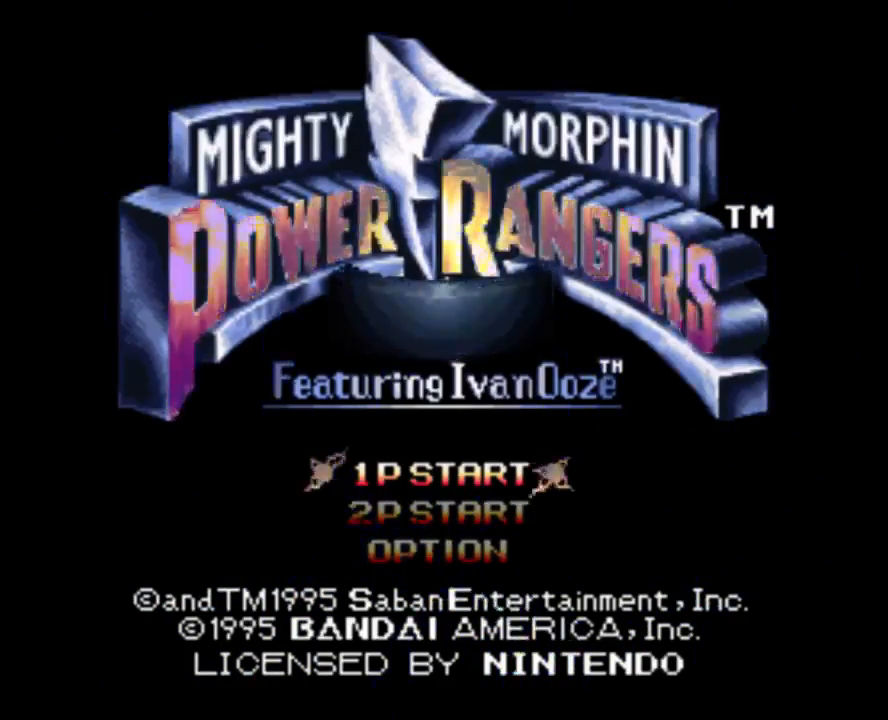
{"buttons": ["DPAD_DOWN"], "events": [[483, "DPAD_DOWN", "down"]]}
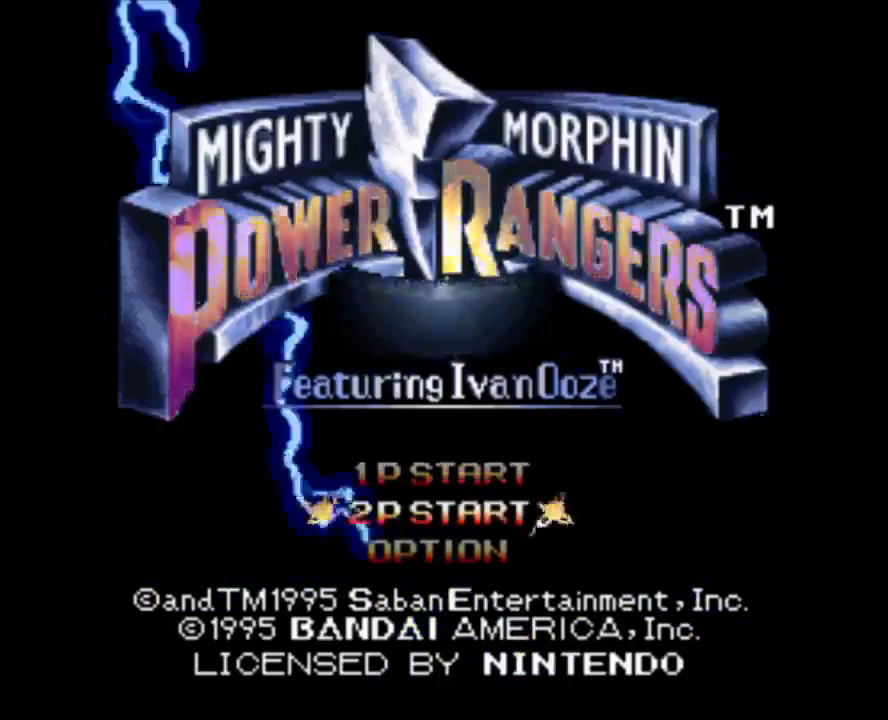
{"buttons": [], "events": [[117, "DPAD_DOWN", "up"]]}
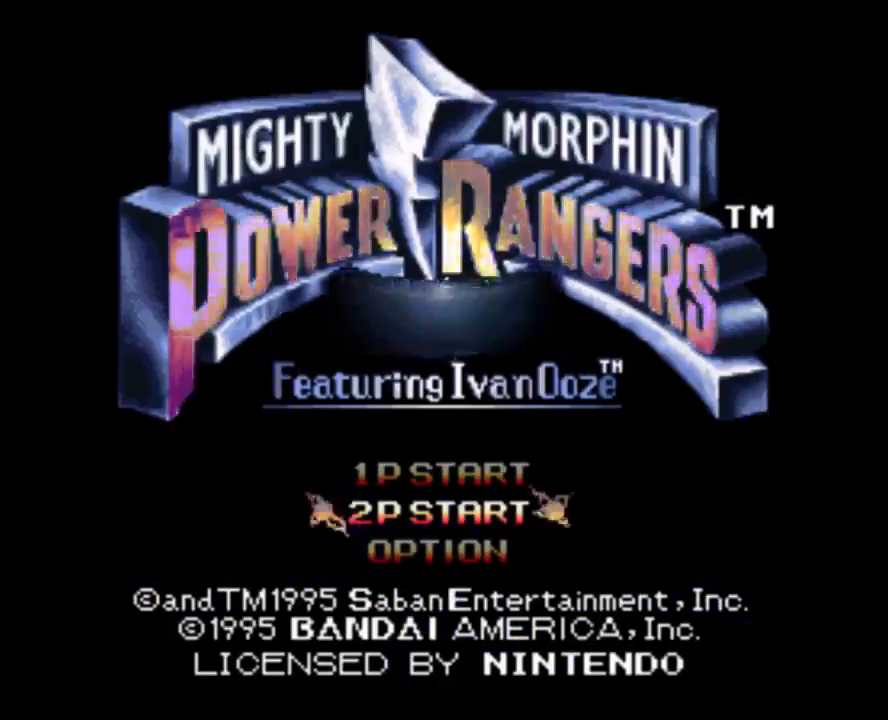
{"buttons": [], "events": []}
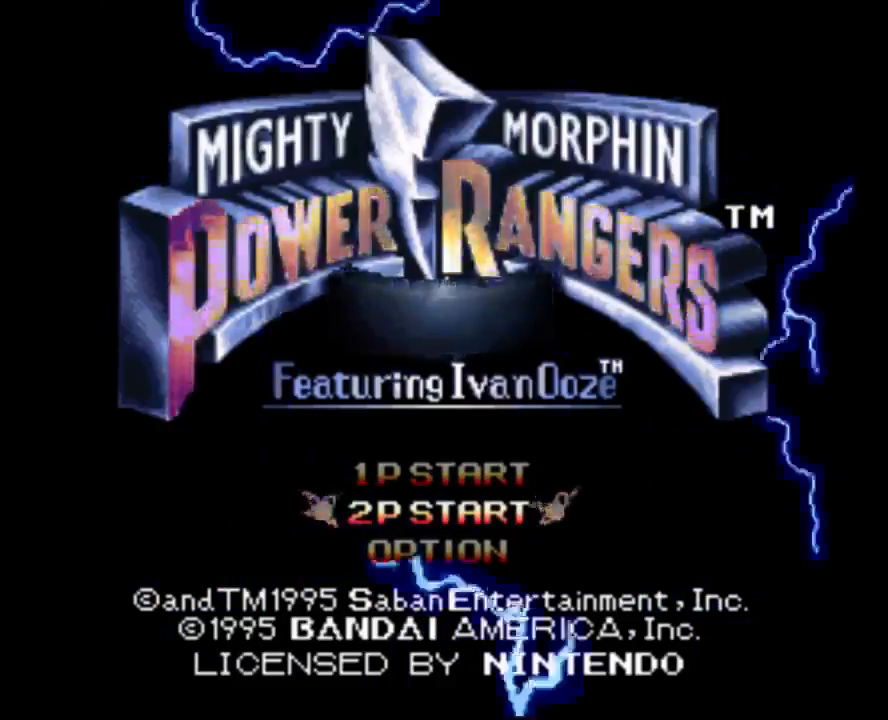
{"buttons": [], "events": [[50, "DPAD_DOWN", "down"], [117, "DPAD_DOWN", "up"]]}